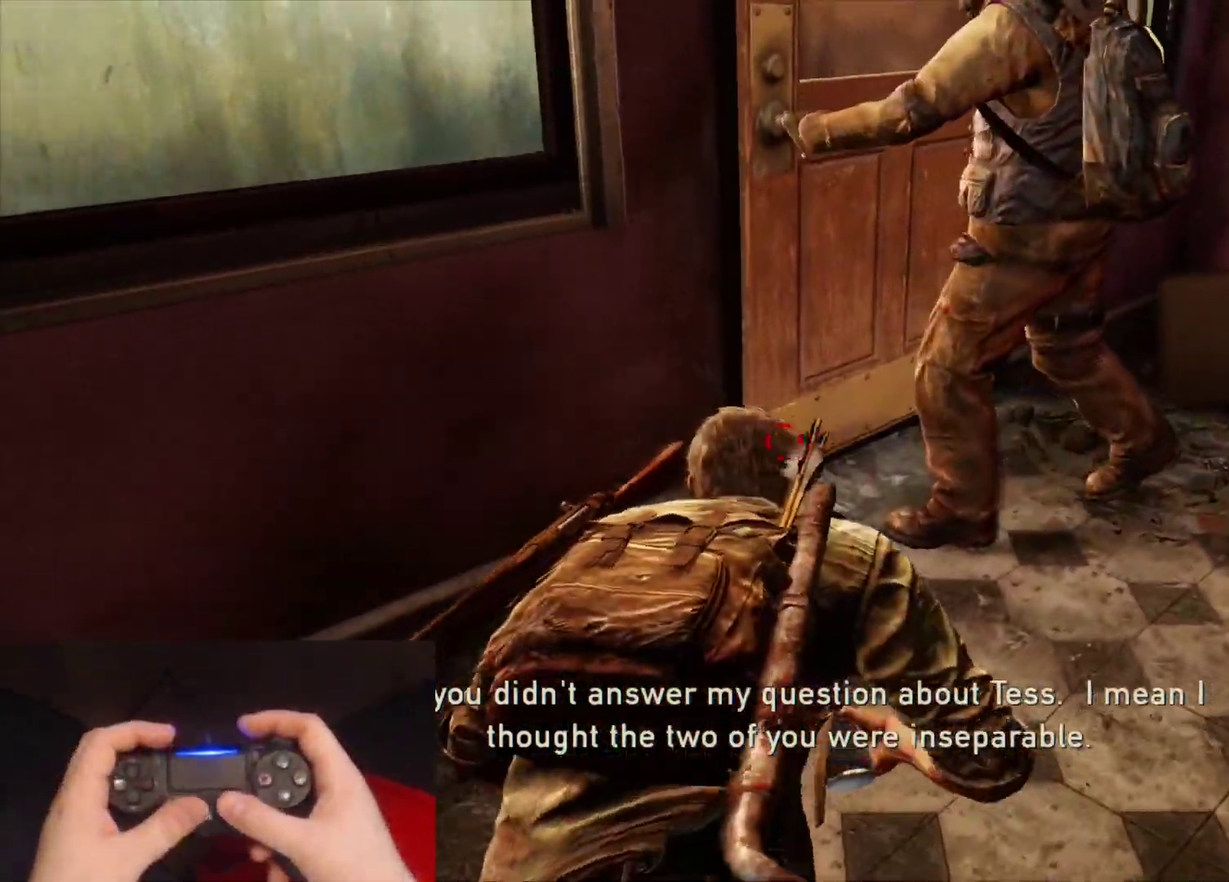
Gameplay with a controller (PlayStation layout); each line is a JSON object with the inputs held at the frame after it. "events" lists button and stick changes between this image and that frame as [ms after this image, input, new state], when the widget could be followed in between.
{"buttons": [], "left_stick": "up-right", "right_stick": "center", "events": [[83, "left_stick", "up"], [200, "left_stick", "up-left"], [317, "left_stick", "up"], [417, "left_stick", "up-right"]]}
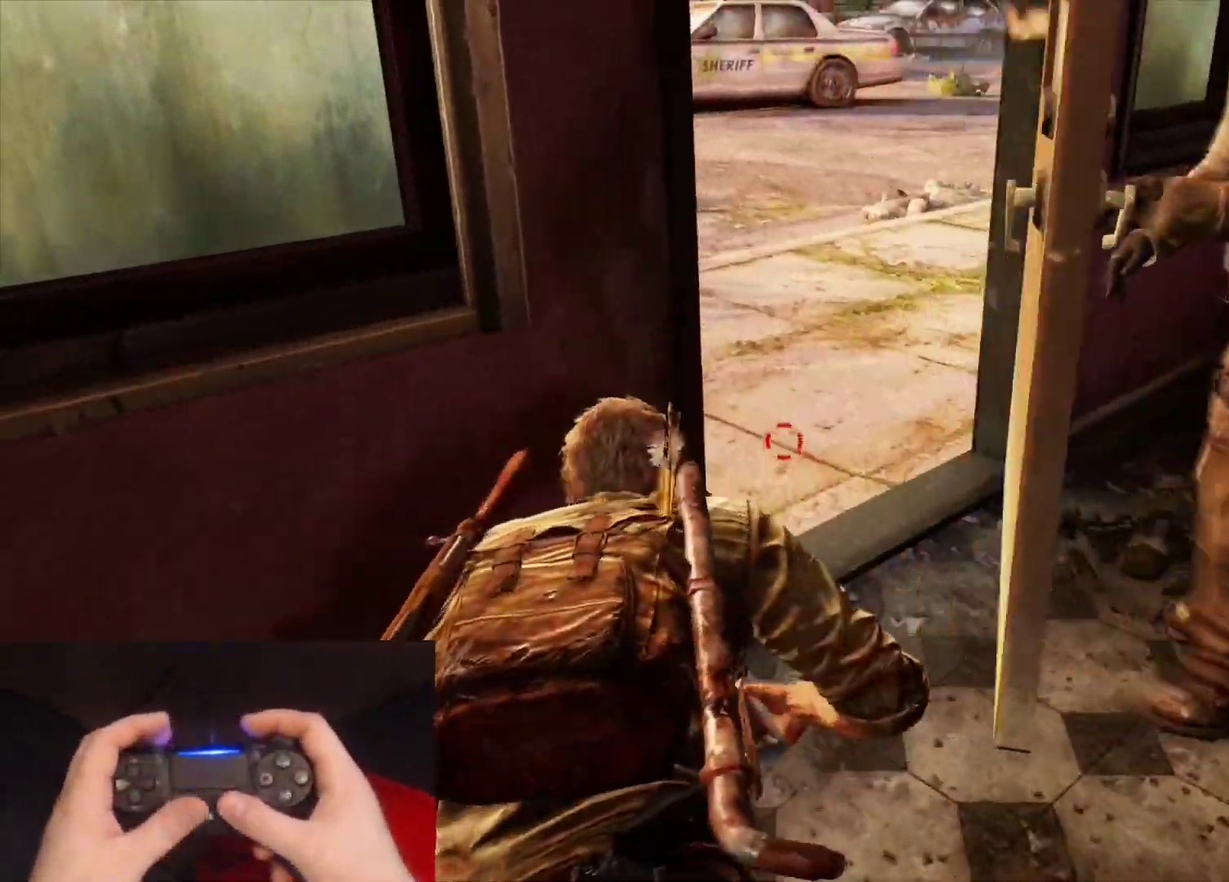
{"buttons": ["L2"], "left_stick": "up", "right_stick": "up-right", "events": [[150, "L2", "down"], [217, "left_stick", "up"], [483, "right_stick", "up-right"]]}
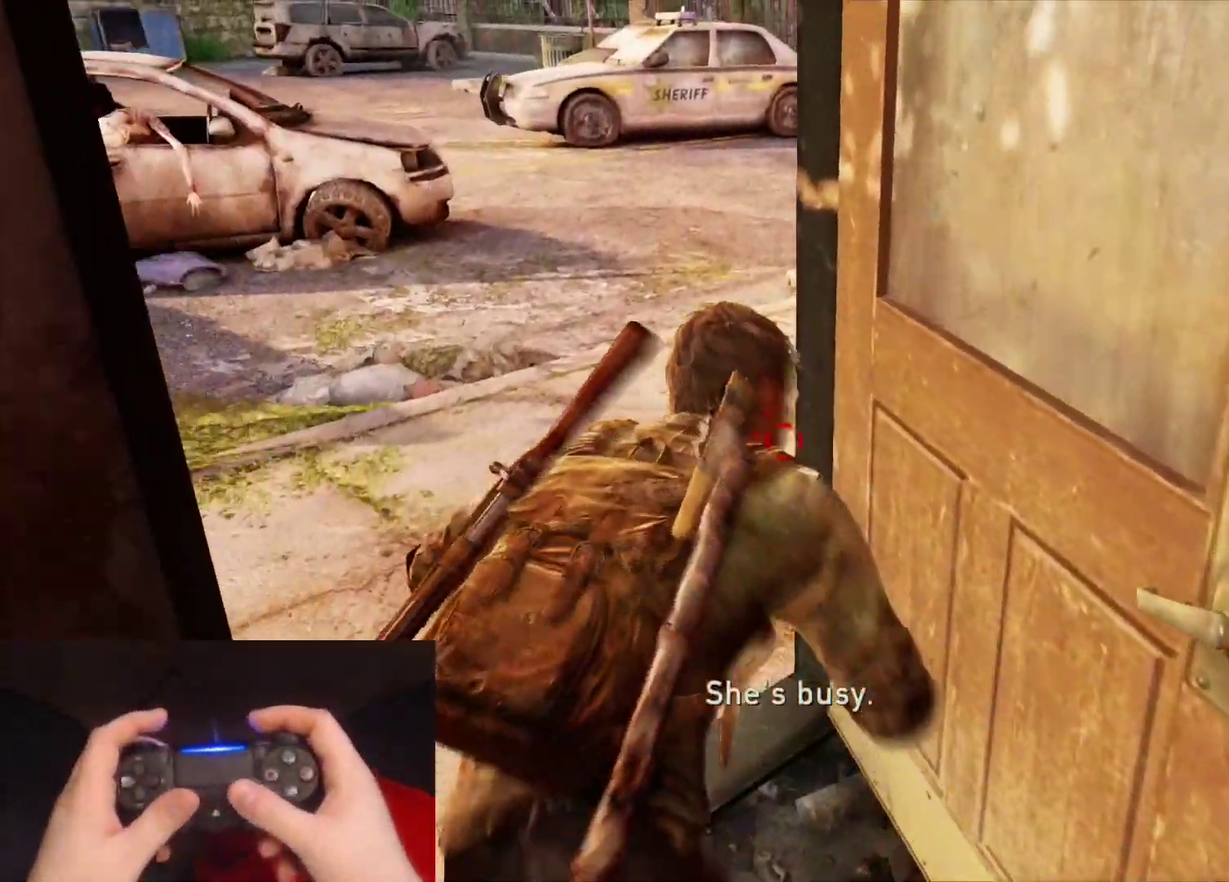
{"buttons": ["L2"], "left_stick": "up", "right_stick": "up-right", "events": [[100, "left_stick", "up-left"], [233, "left_stick", "up"], [283, "right_stick", "center"], [467, "right_stick", "up-right"]]}
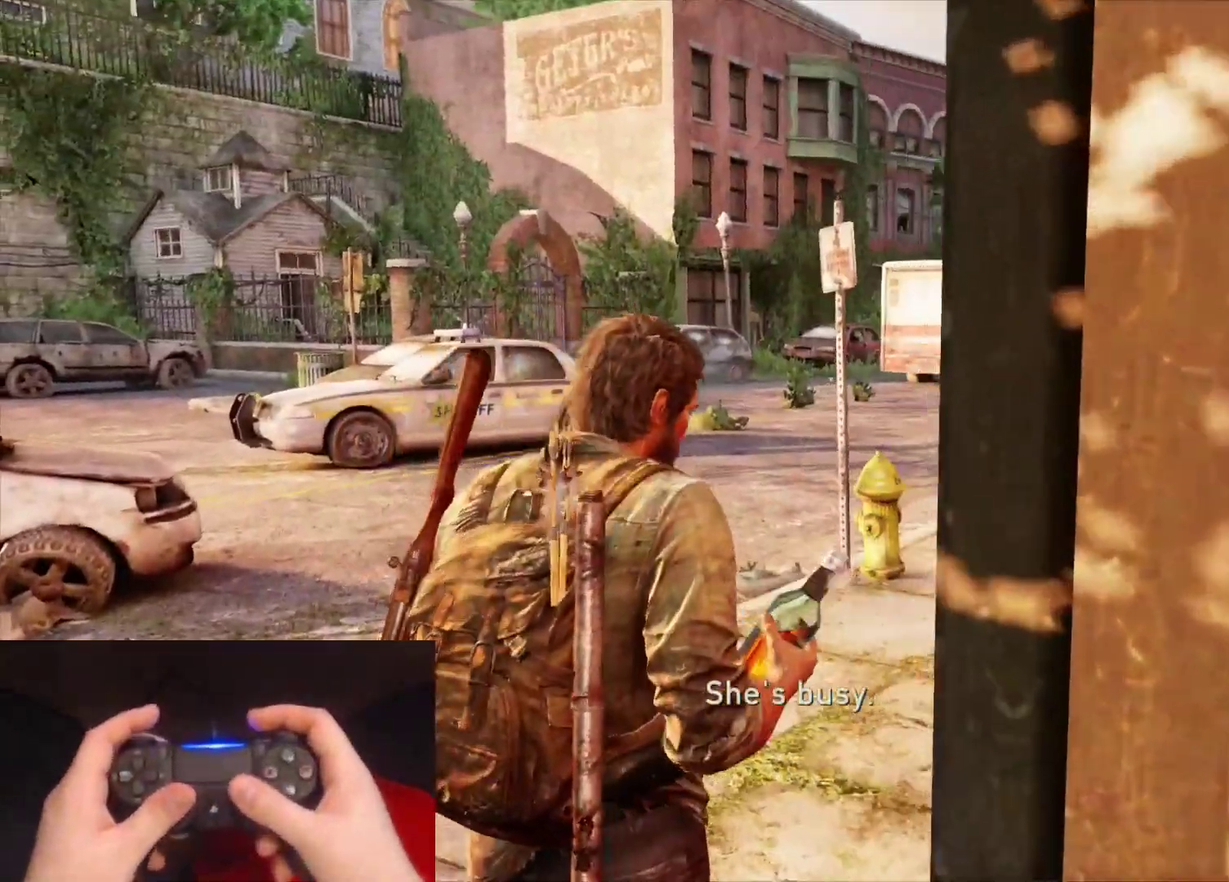
{"buttons": ["L2"], "left_stick": "up", "right_stick": "up-right", "events": [[117, "right_stick", "center"], [400, "right_stick", "up-right"]]}
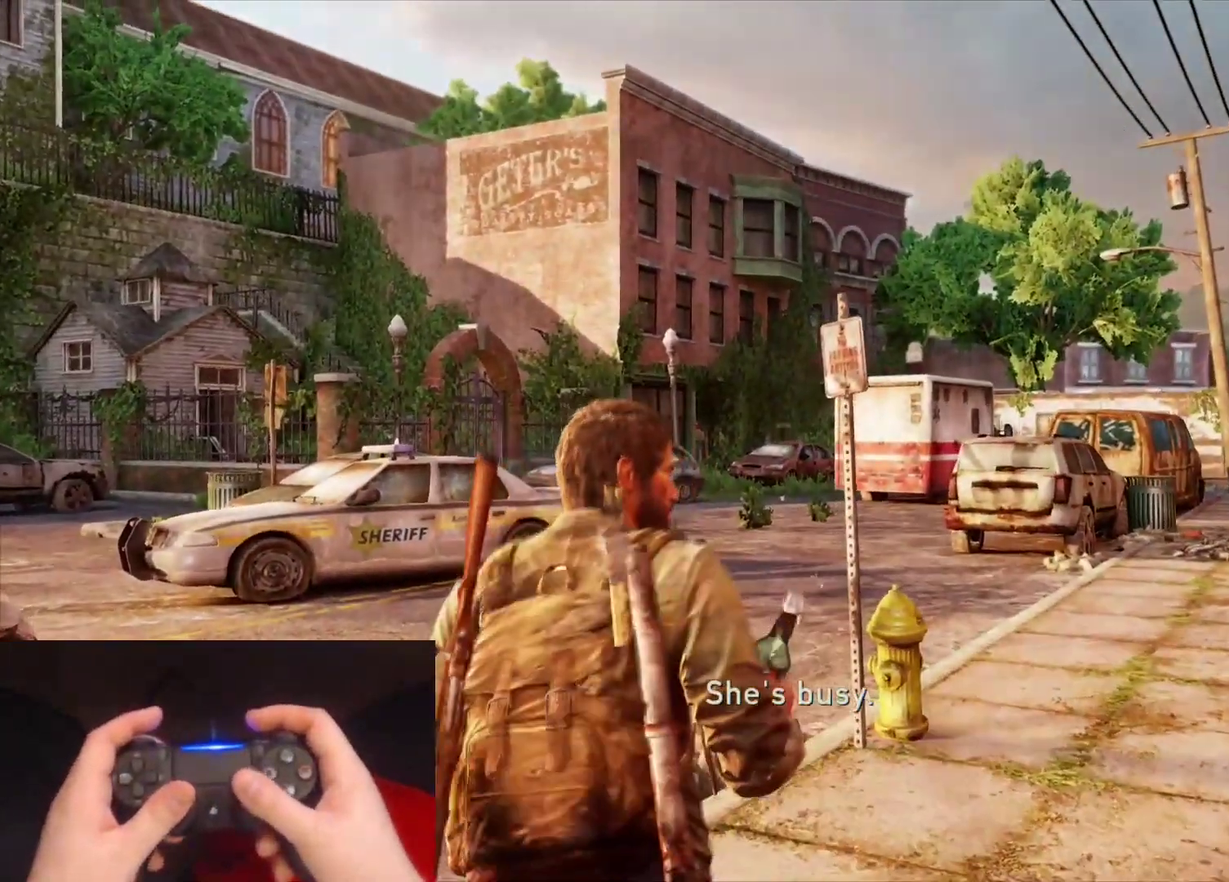
{"buttons": ["L2"], "left_stick": "up", "right_stick": "center", "events": [[17, "right_stick", "center"], [333, "right_stick", "up-left"], [483, "right_stick", "center"]]}
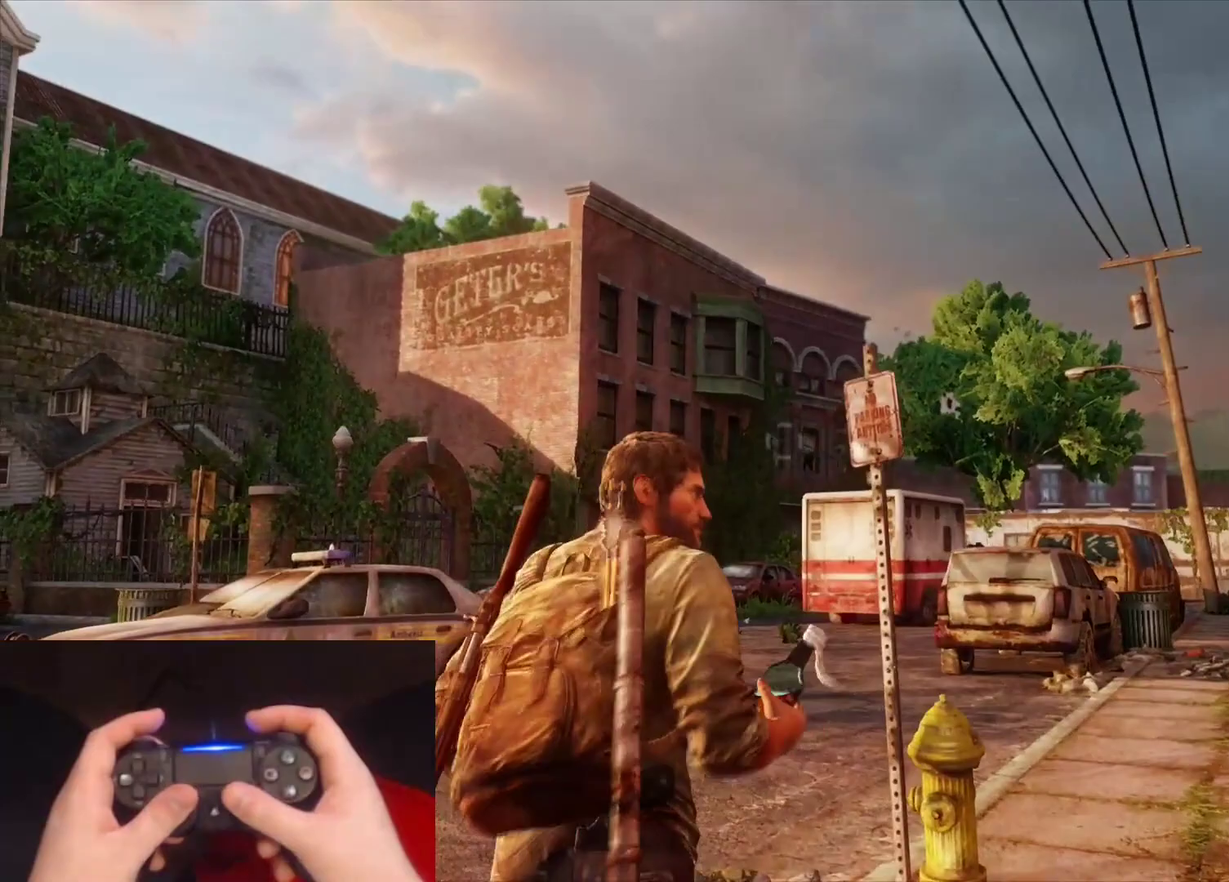
{"buttons": ["L2"], "left_stick": "up", "right_stick": "center", "events": []}
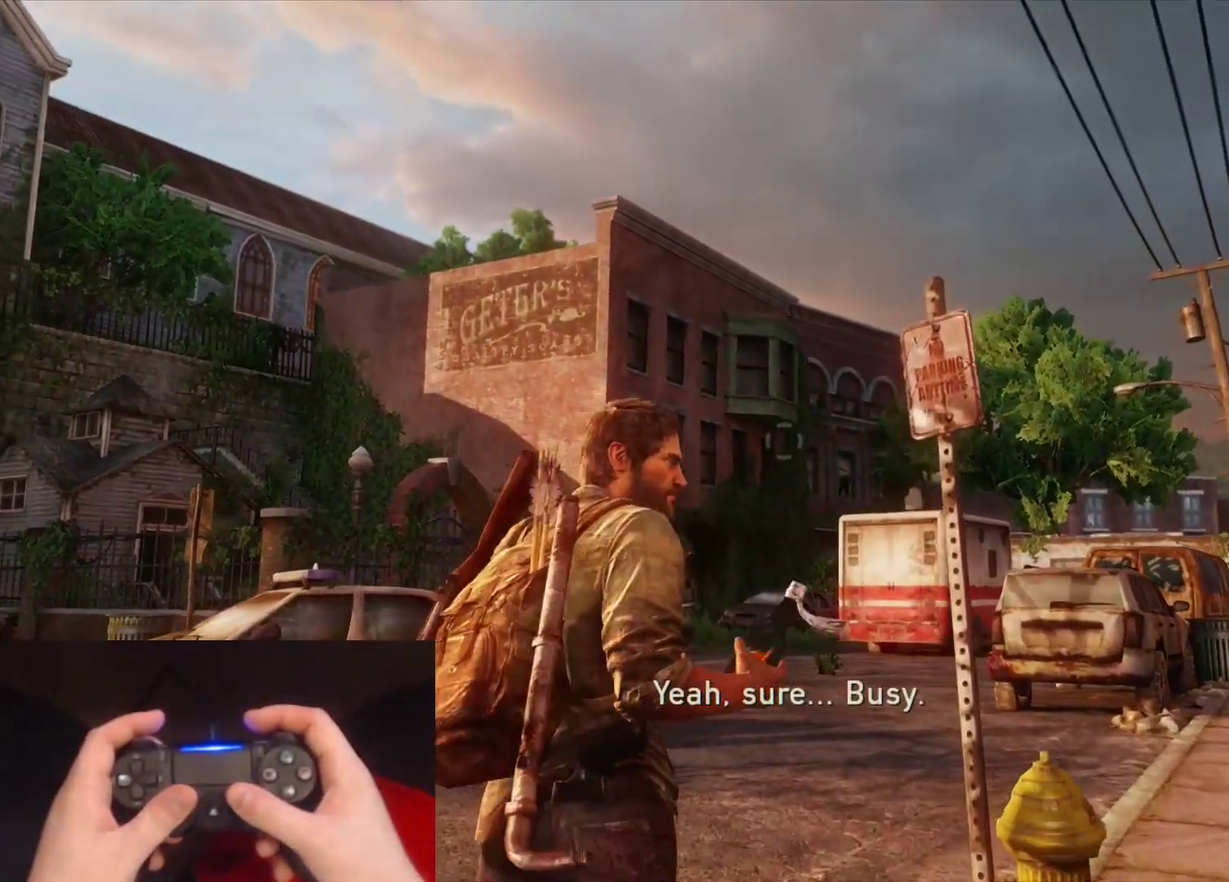
{"buttons": ["L2"], "left_stick": "up", "right_stick": "center", "events": []}
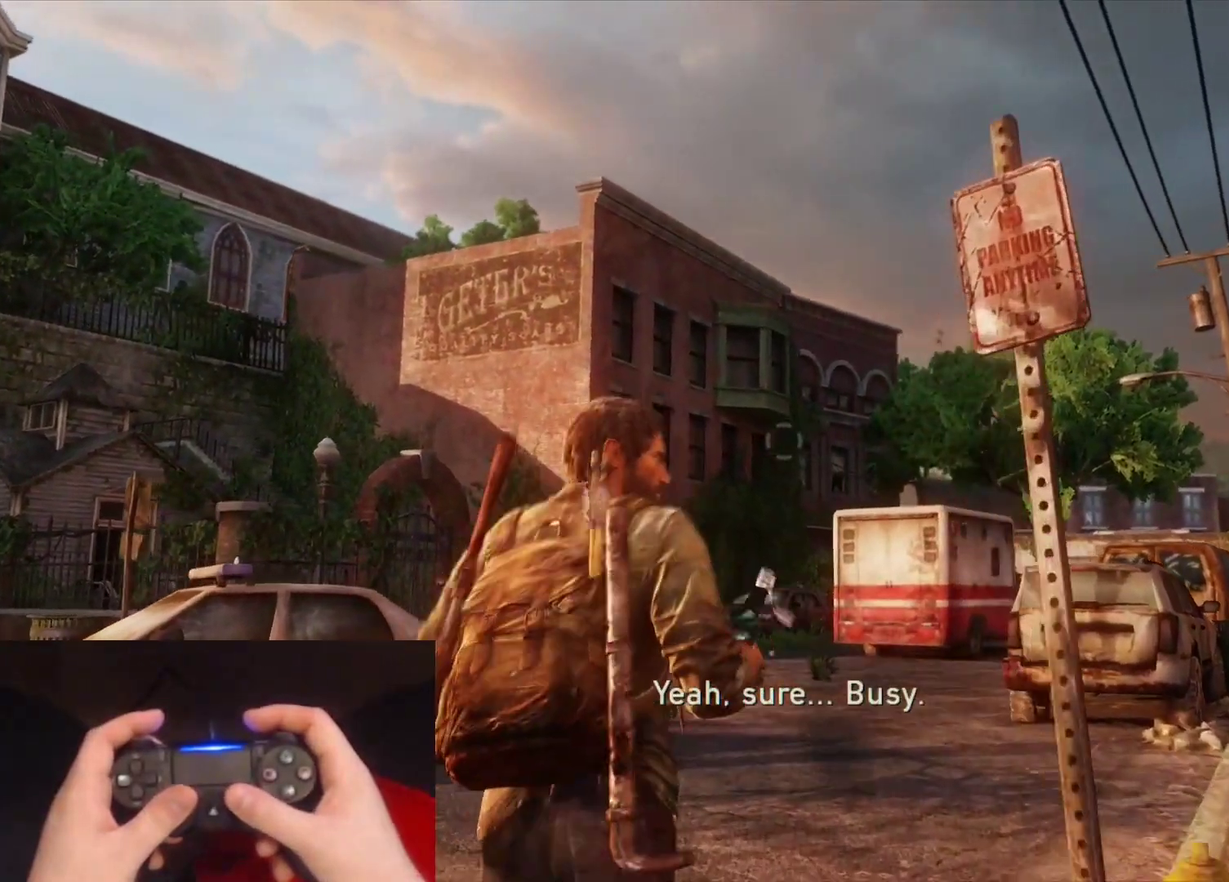
{"buttons": ["L2"], "left_stick": "up", "right_stick": "center", "events": []}
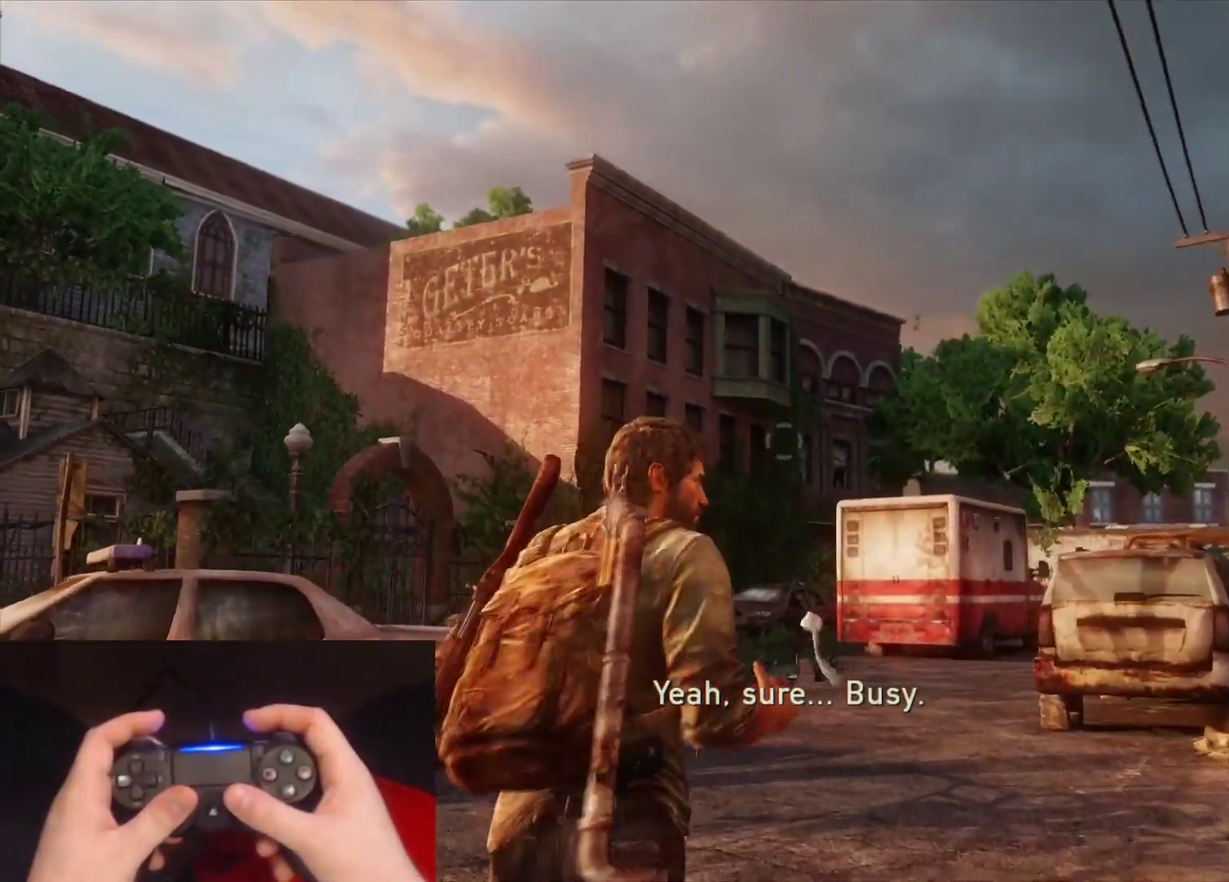
{"buttons": ["L1", "R1"], "left_stick": "up", "right_stick": "center", "events": [[367, "L1", "down"], [400, "L2", "up"], [433, "R1", "down"]]}
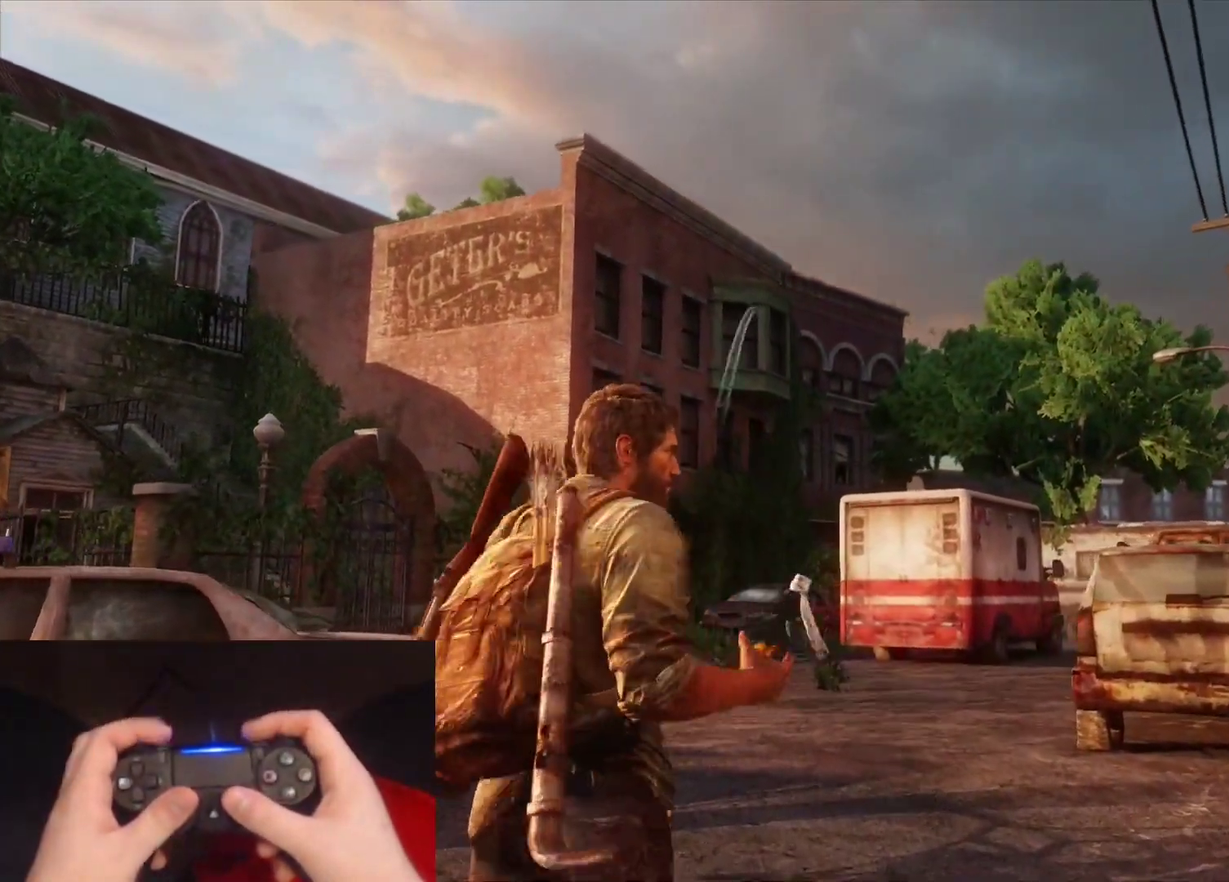
{"buttons": ["L2"], "left_stick": "up-right", "right_stick": "center", "events": [[33, "L2", "down"], [33, "R1", "up"], [50, "L1", "up"], [83, "left_stick", "up-right"]]}
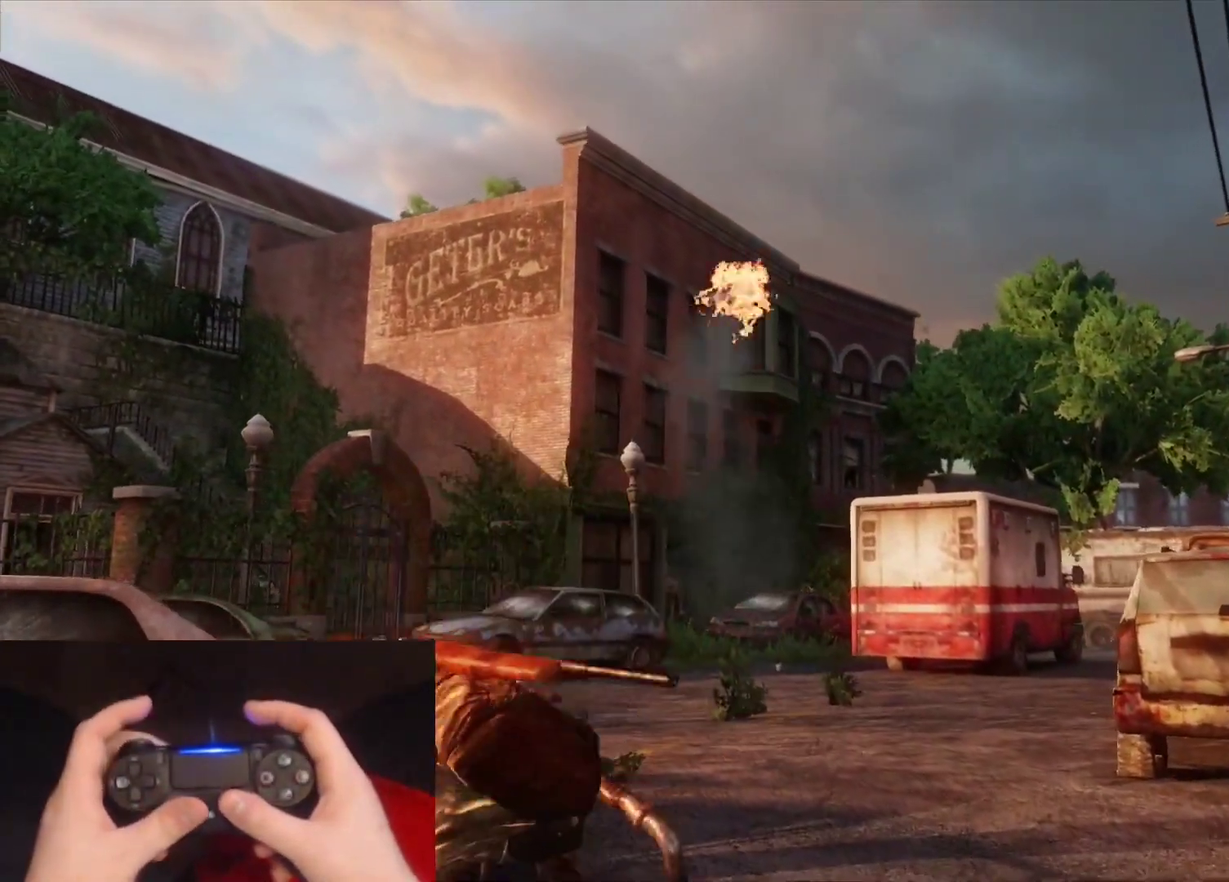
{"buttons": ["L2"], "left_stick": "up-right", "right_stick": "down-right", "events": [[133, "right_stick", "down-right"], [333, "right_stick", "center"], [500, "right_stick", "down-right"]]}
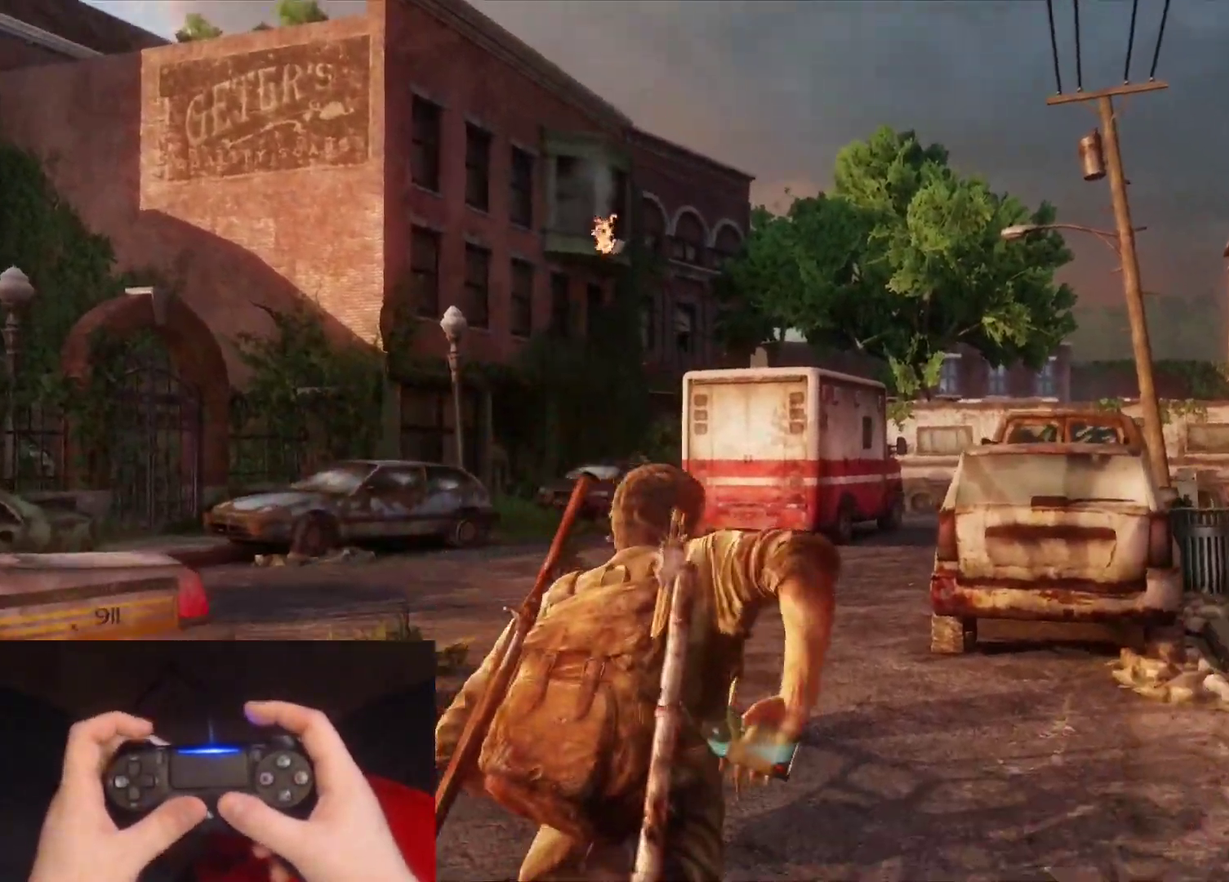
{"buttons": ["L2", "DPAD_RIGHT"], "left_stick": "up-right", "right_stick": "center", "events": [[167, "right_stick", "center"], [417, "DPAD_RIGHT", "down"]]}
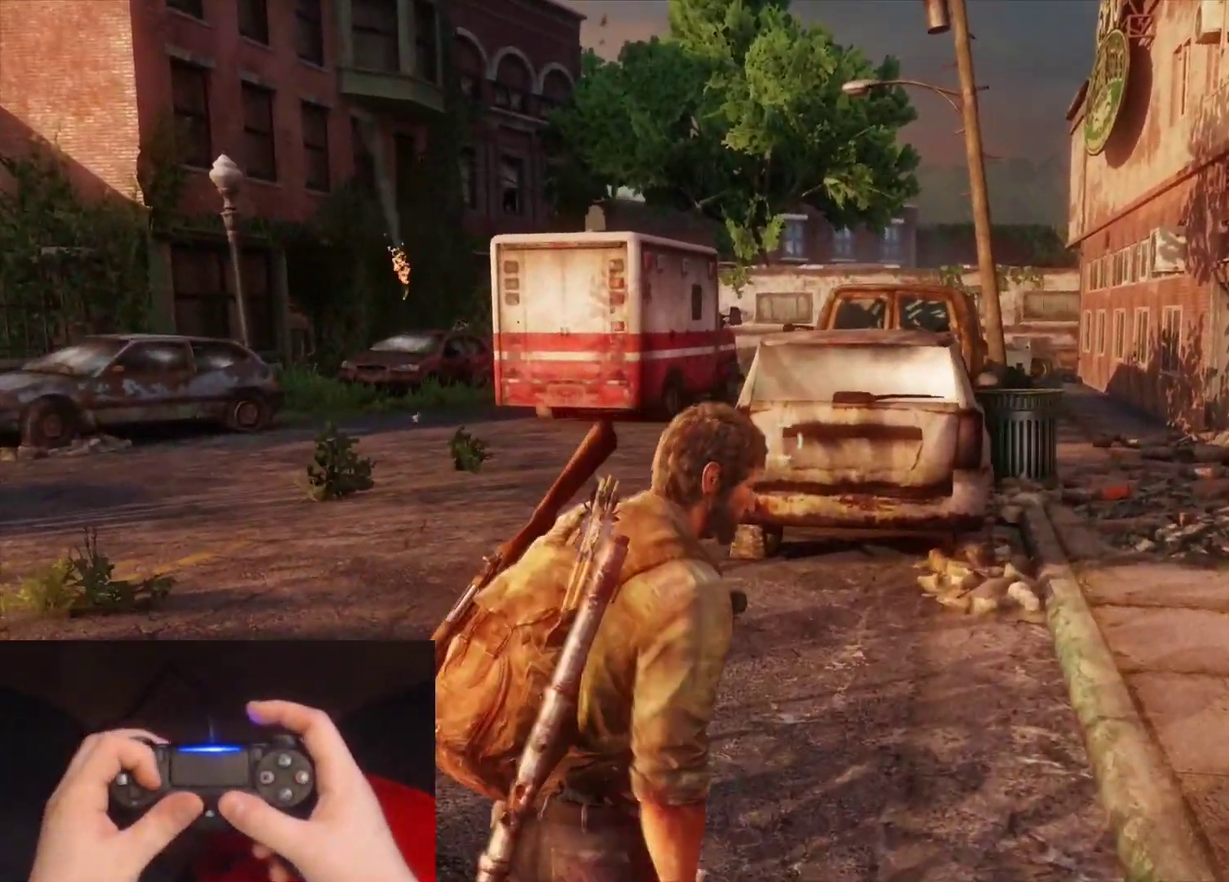
{"buttons": ["L2"], "left_stick": "up-right", "right_stick": "center", "events": [[17, "DPAD_RIGHT", "up"], [117, "right_stick", "down"], [233, "right_stick", "center"]]}
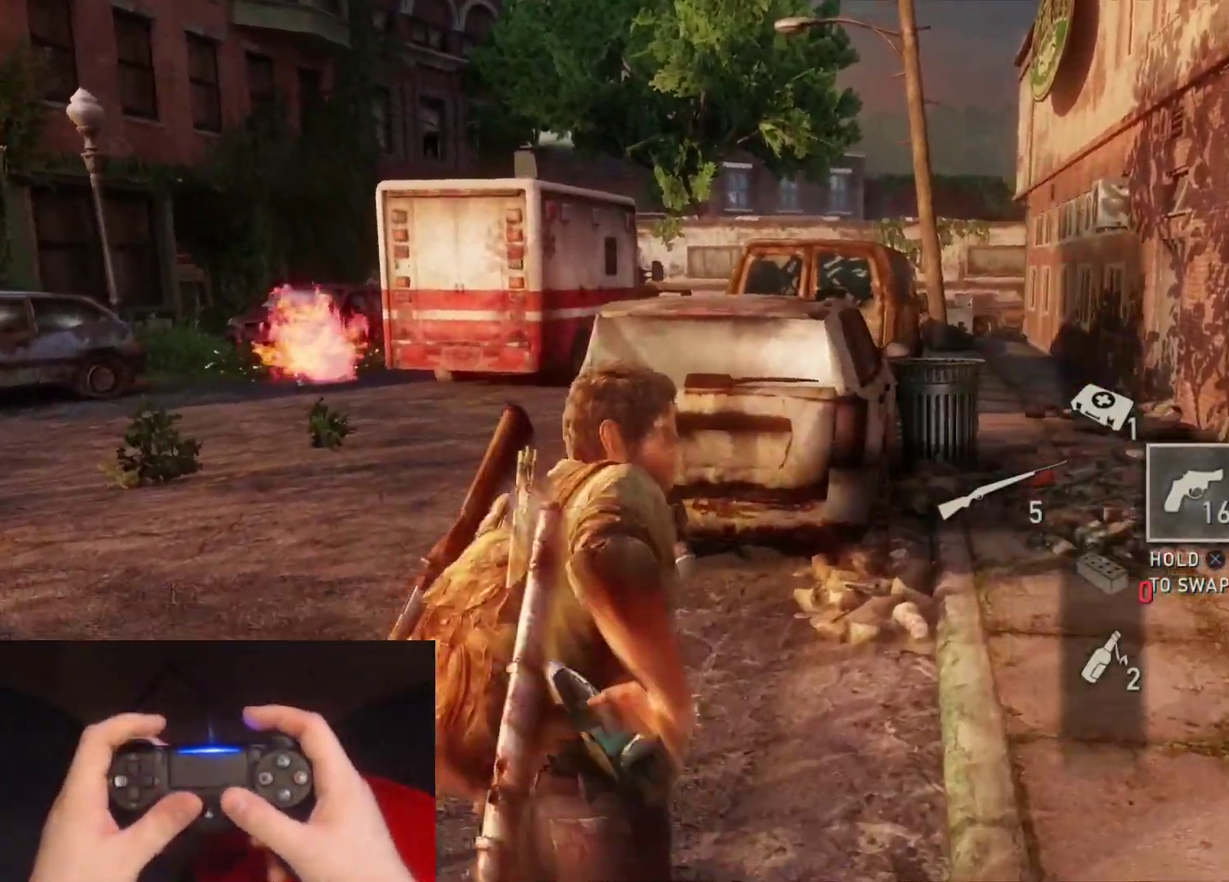
{"buttons": ["L2"], "left_stick": "up-right", "right_stick": "down", "events": [[433, "right_stick", "down"]]}
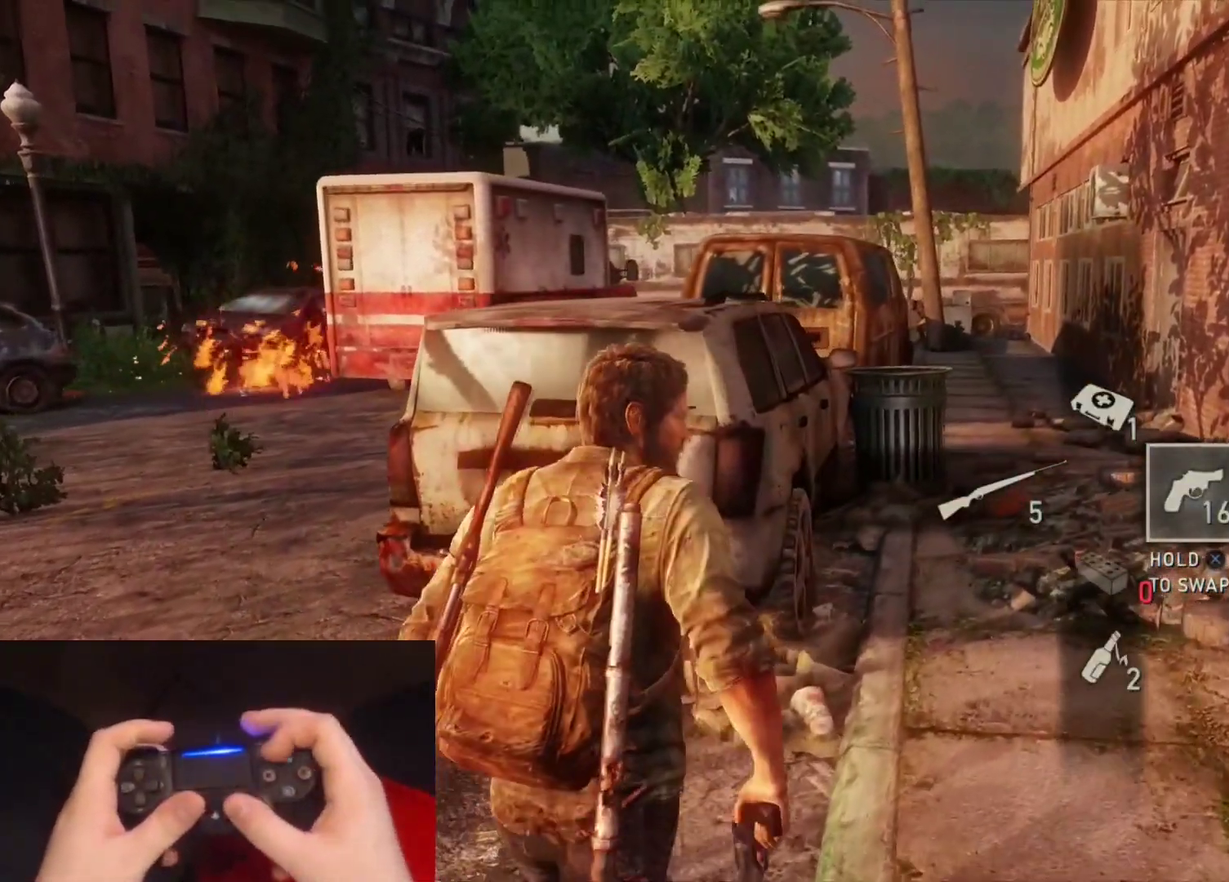
{"buttons": ["TRIANGLE", "L2"], "left_stick": "up", "right_stick": "center", "events": [[100, "right_stick", "center"], [183, "TRIANGLE", "down"], [383, "left_stick", "up"]]}
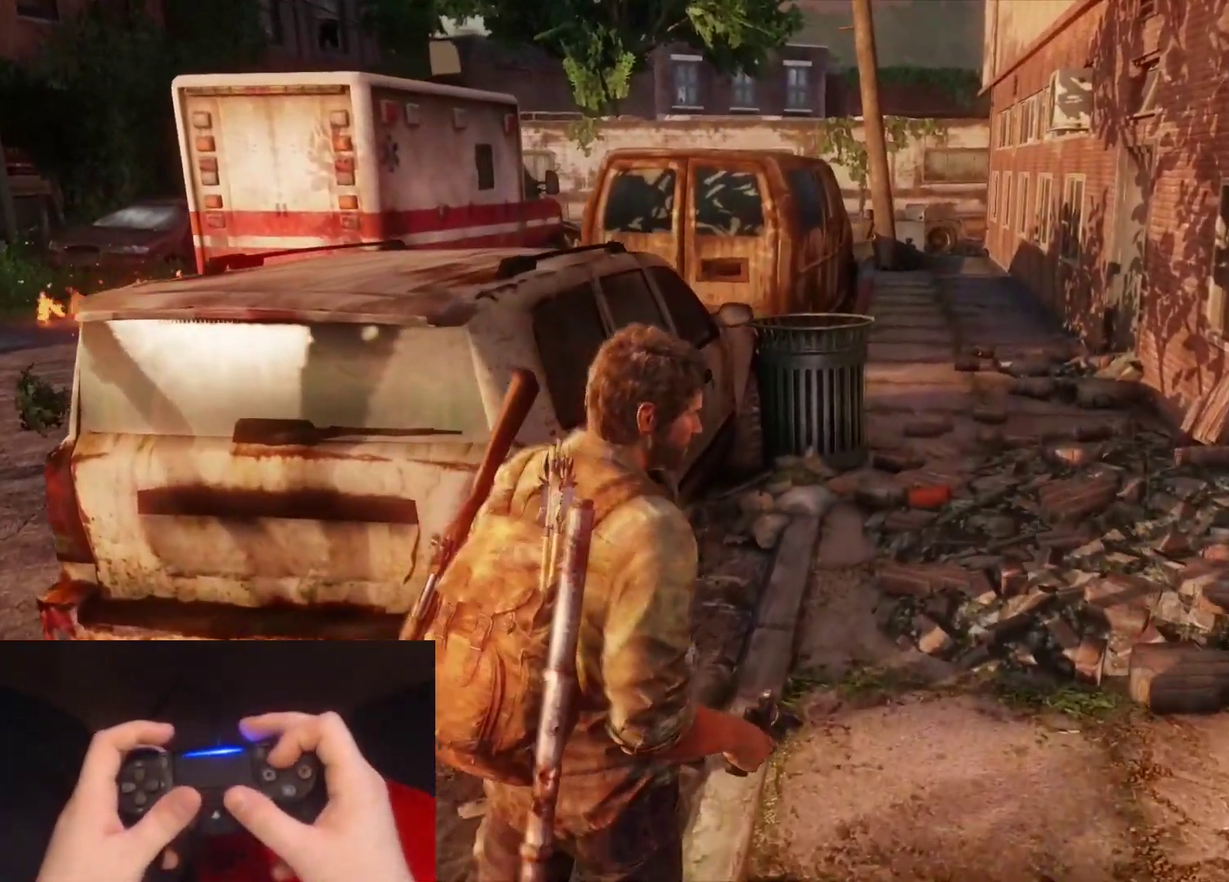
{"buttons": ["TRIANGLE", "L2"], "left_stick": "up-right", "right_stick": "center", "events": [[333, "left_stick", "up-right"]]}
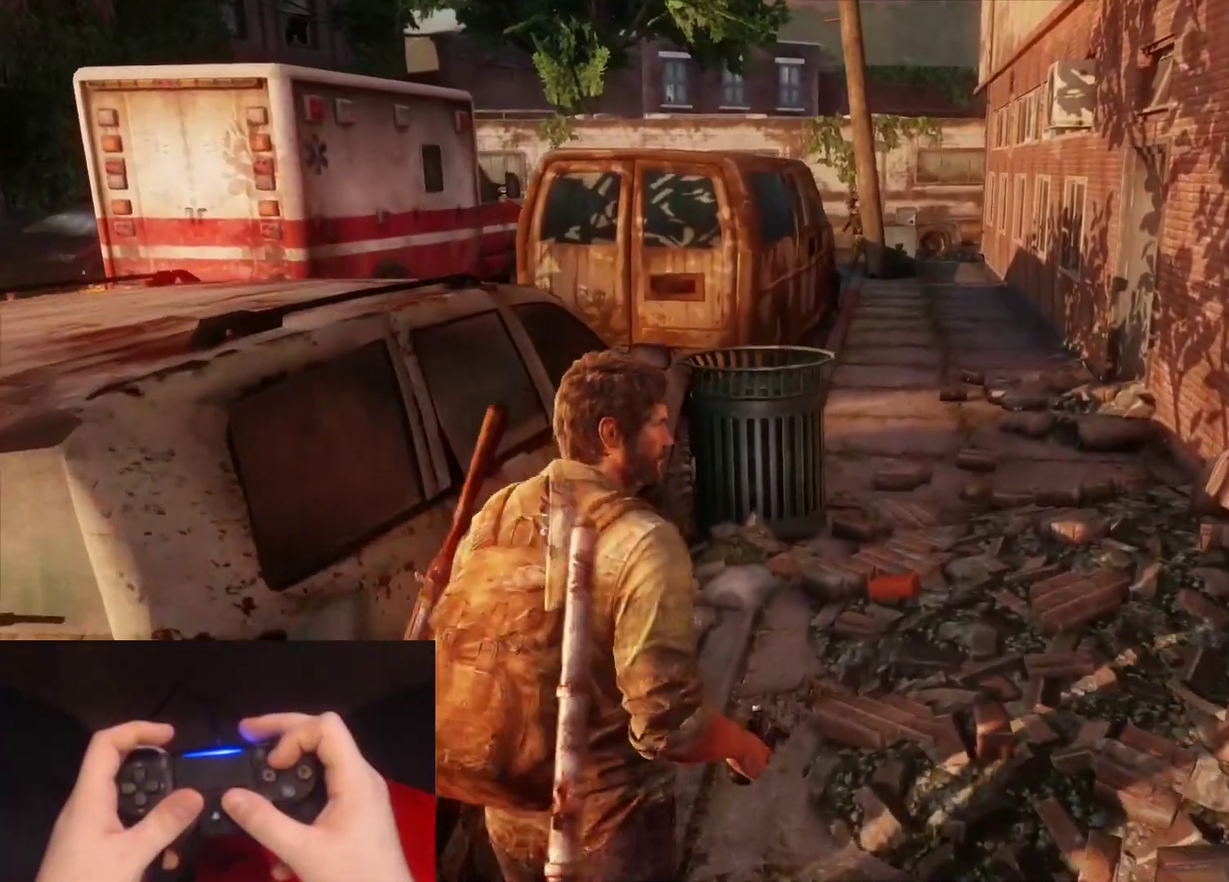
{"buttons": ["TRIANGLE", "L2"], "left_stick": "down", "right_stick": "center", "events": [[167, "left_stick", "up"], [317, "left_stick", "down-left"], [433, "left_stick", "down"]]}
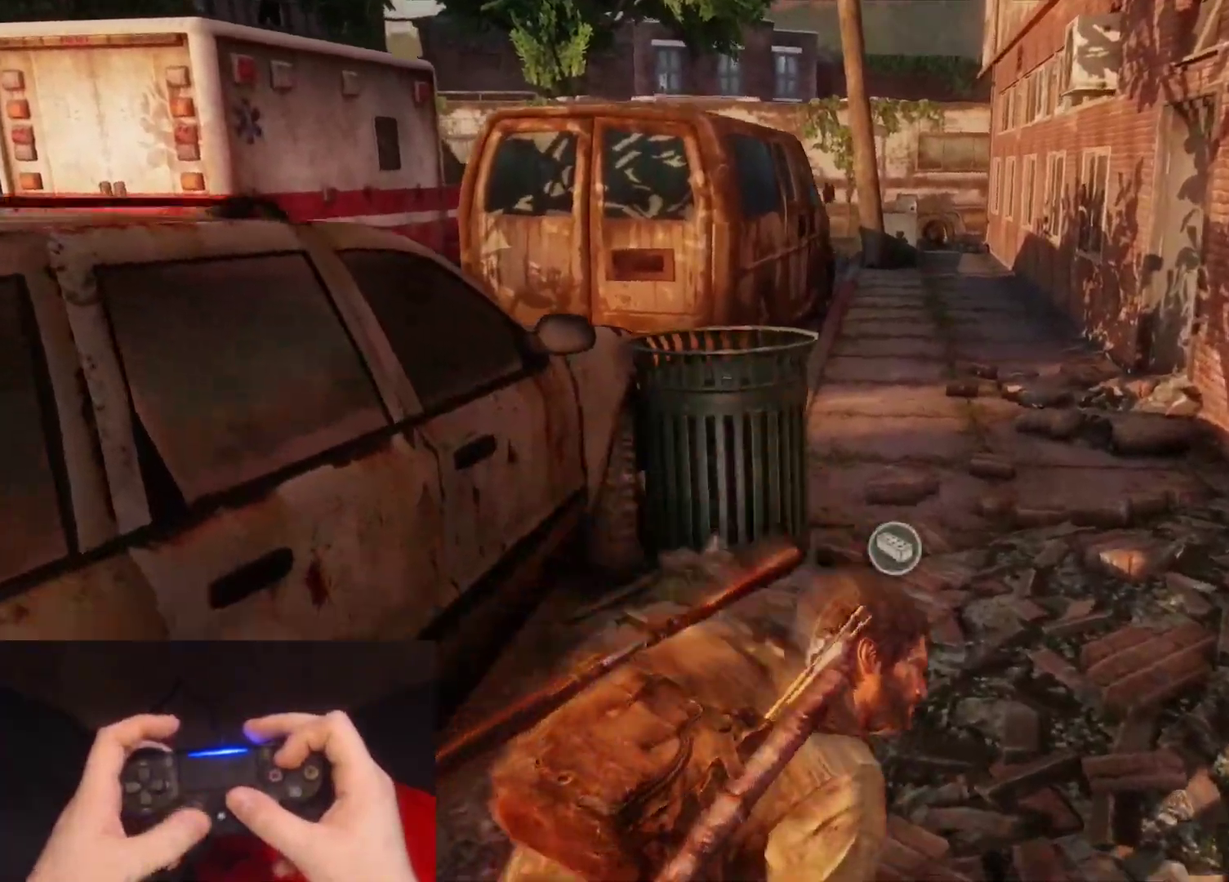
{"buttons": ["L2"], "left_stick": "down", "right_stick": "center", "events": [[333, "TRIANGLE", "up"]]}
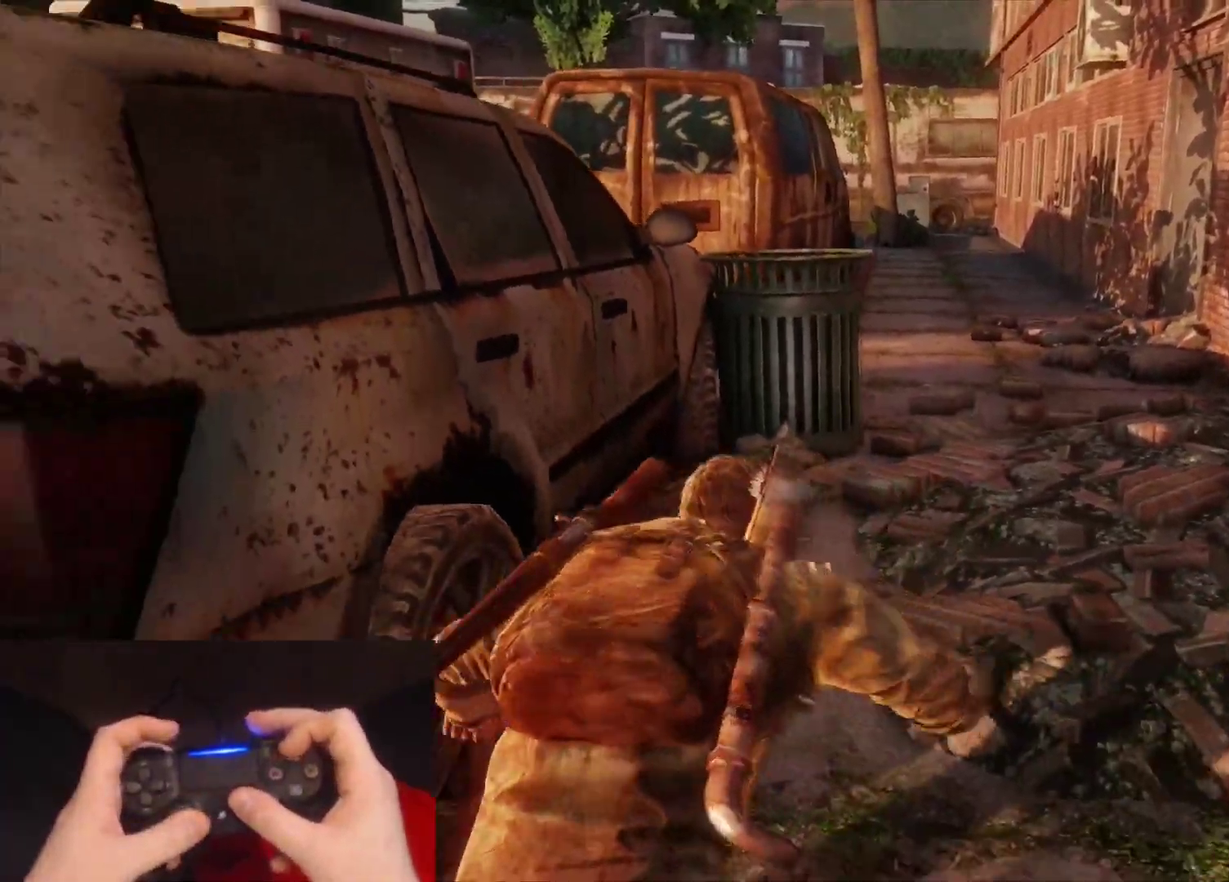
{"buttons": ["L2"], "left_stick": "down-left", "right_stick": "center", "events": [[17, "left_stick", "down-left"], [83, "right_stick", "down-right"], [133, "right_stick", "right"], [233, "right_stick", "center"]]}
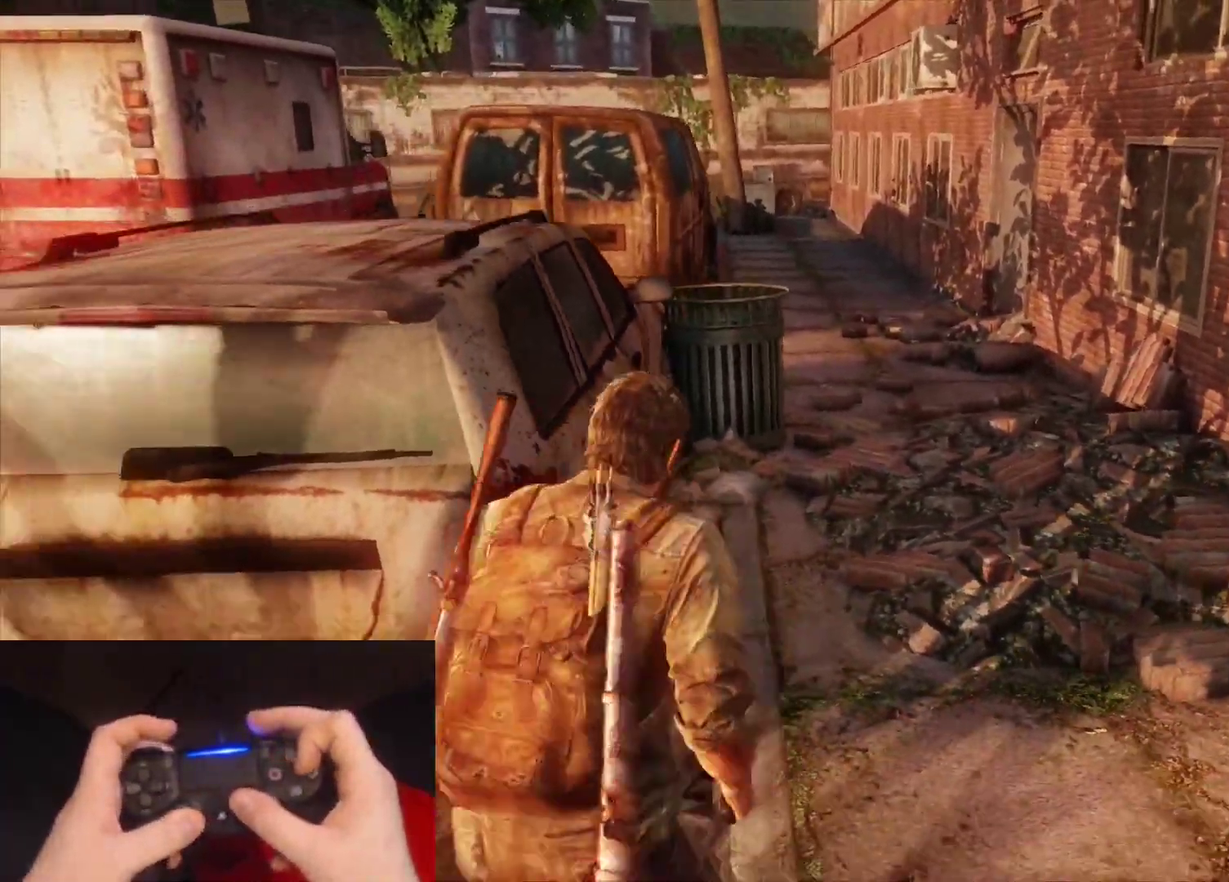
{"buttons": [], "left_stick": "down-left", "right_stick": "right", "events": [[233, "CIRCLE", "down"], [350, "L2", "up"], [383, "CIRCLE", "up"], [500, "right_stick", "right"]]}
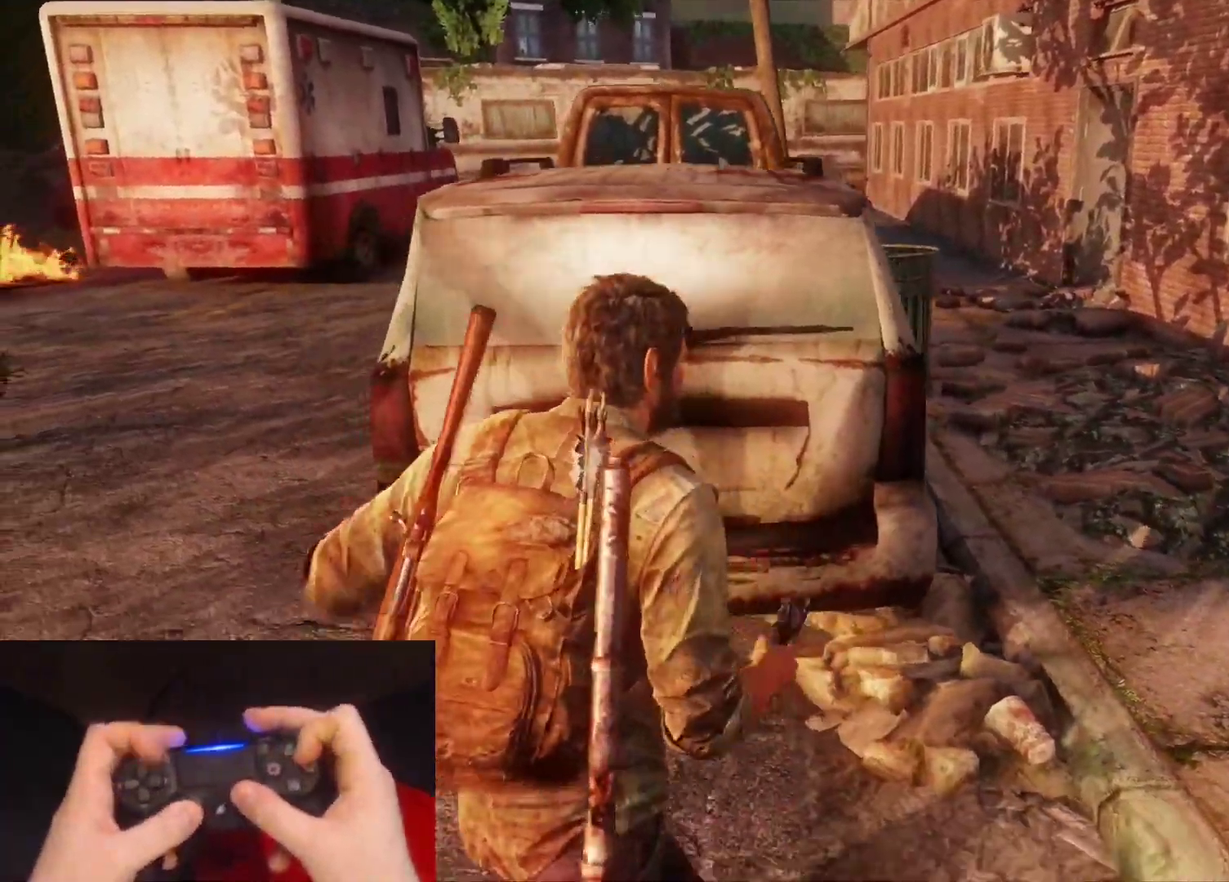
{"buttons": [], "left_stick": "down-left", "right_stick": "center", "events": [[133, "DPAD_DOWN", "down"], [133, "right_stick", "center"], [217, "DPAD_DOWN", "up"]]}
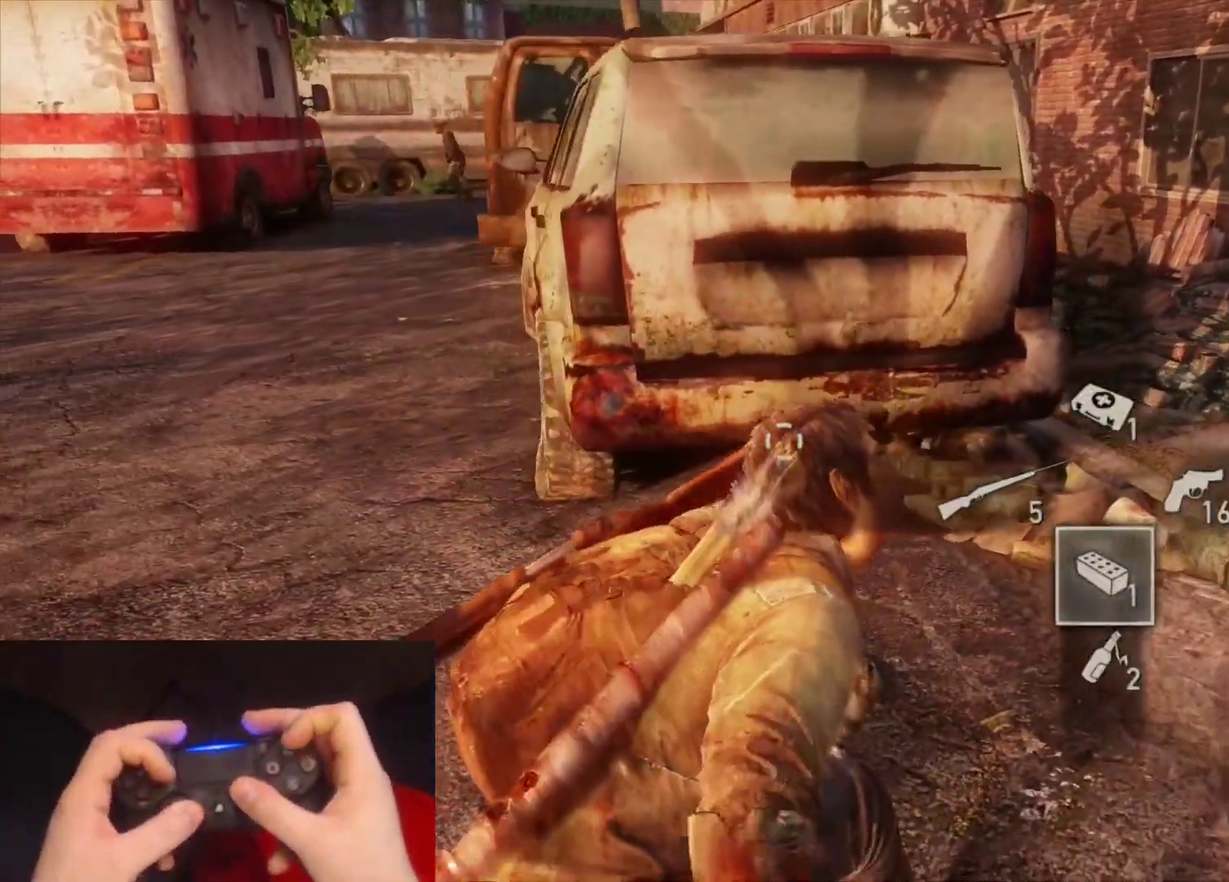
{"buttons": [], "left_stick": "down-left", "right_stick": "left", "events": [[317, "right_stick", "left"]]}
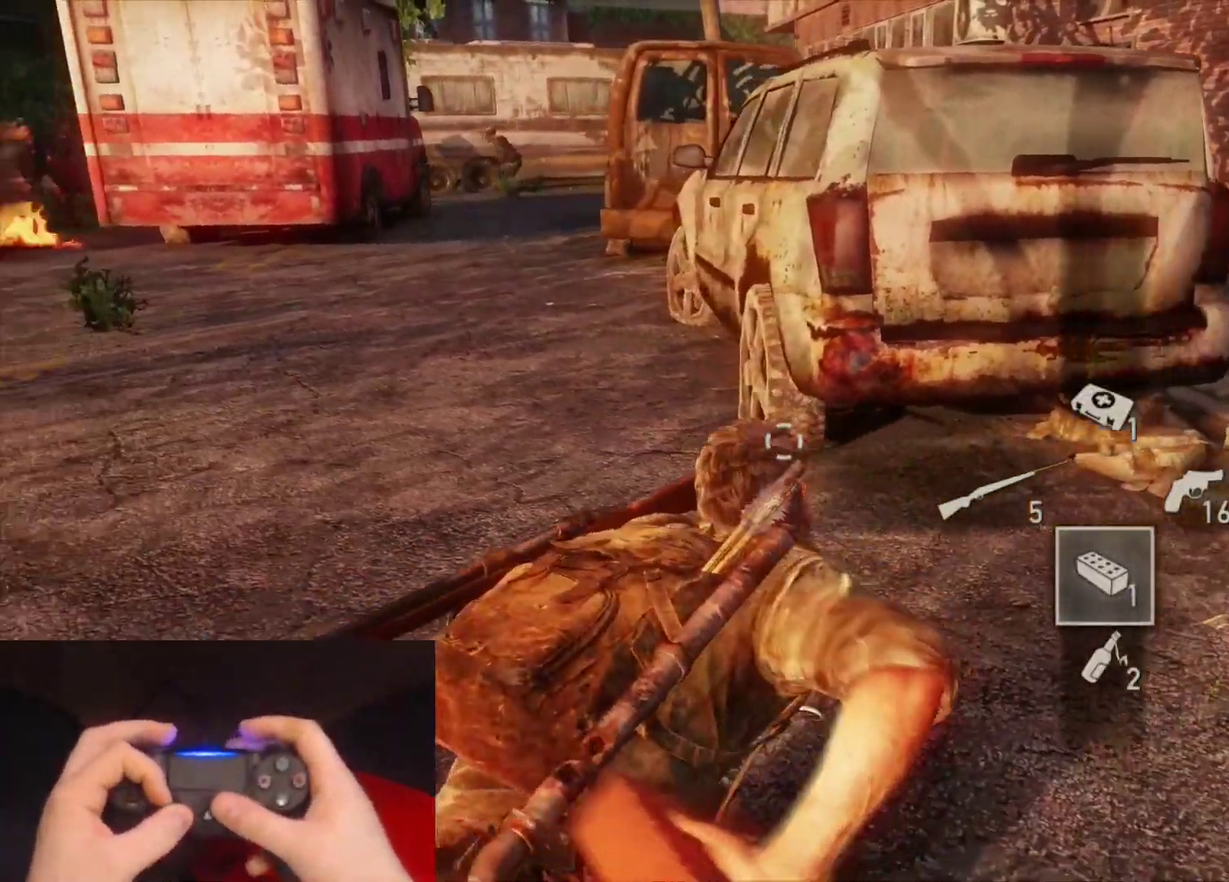
{"buttons": [], "left_stick": "down-left", "right_stick": "center", "events": [[17, "right_stick", "center"], [333, "right_stick", "left"], [467, "right_stick", "center"]]}
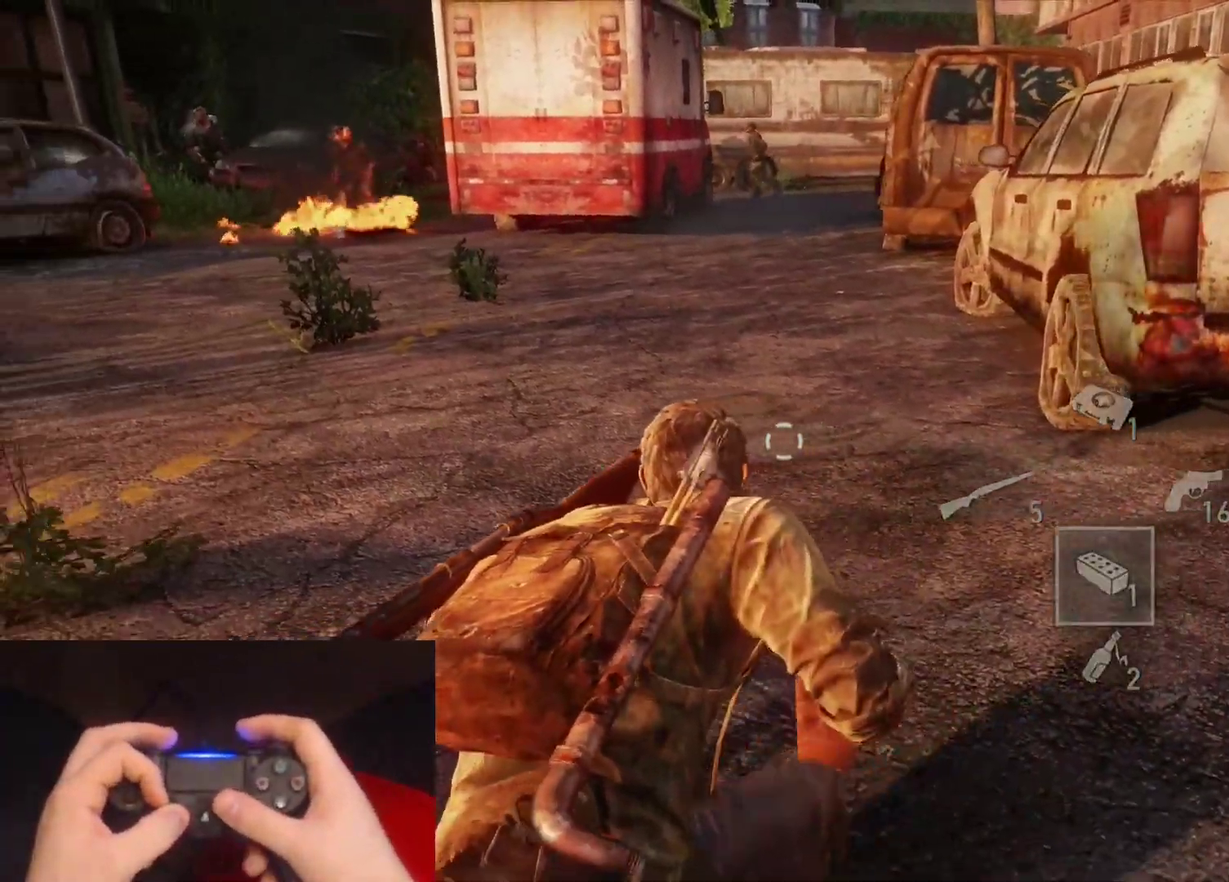
{"buttons": [], "left_stick": "left", "right_stick": "up-left"}
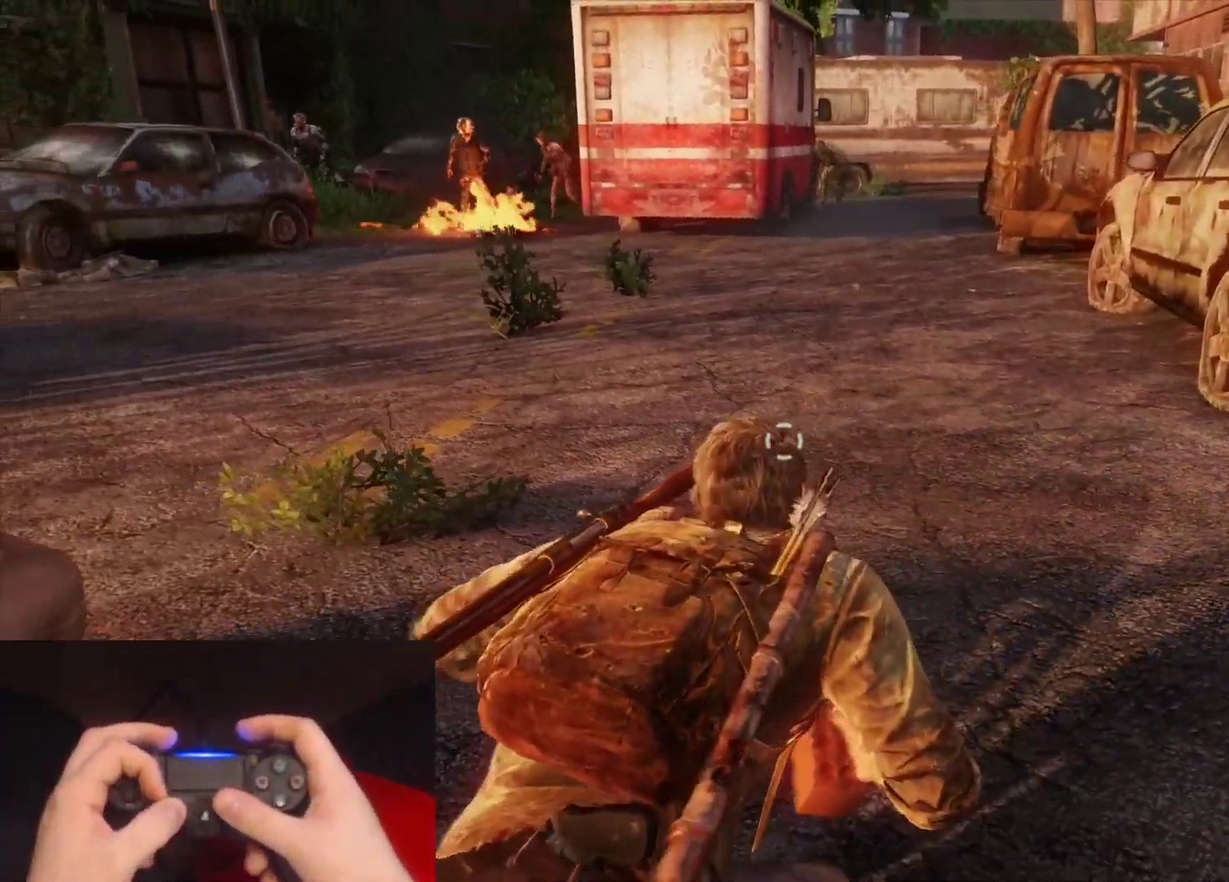
{"buttons": [], "left_stick": "up-right", "right_stick": "center"}
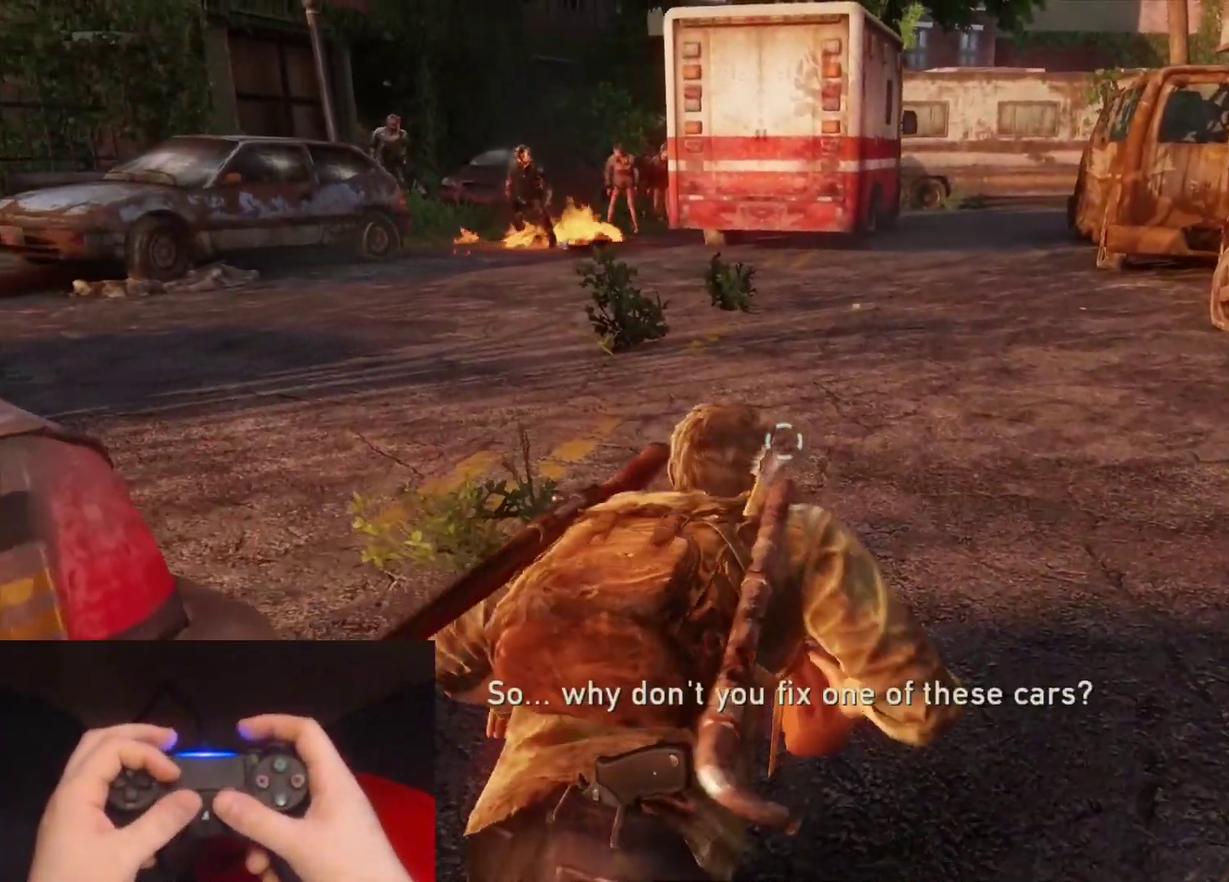
{"buttons": [], "left_stick": "up-left", "right_stick": "center", "events": [[417, "left_stick", "up"], [500, "left_stick", "up-left"]]}
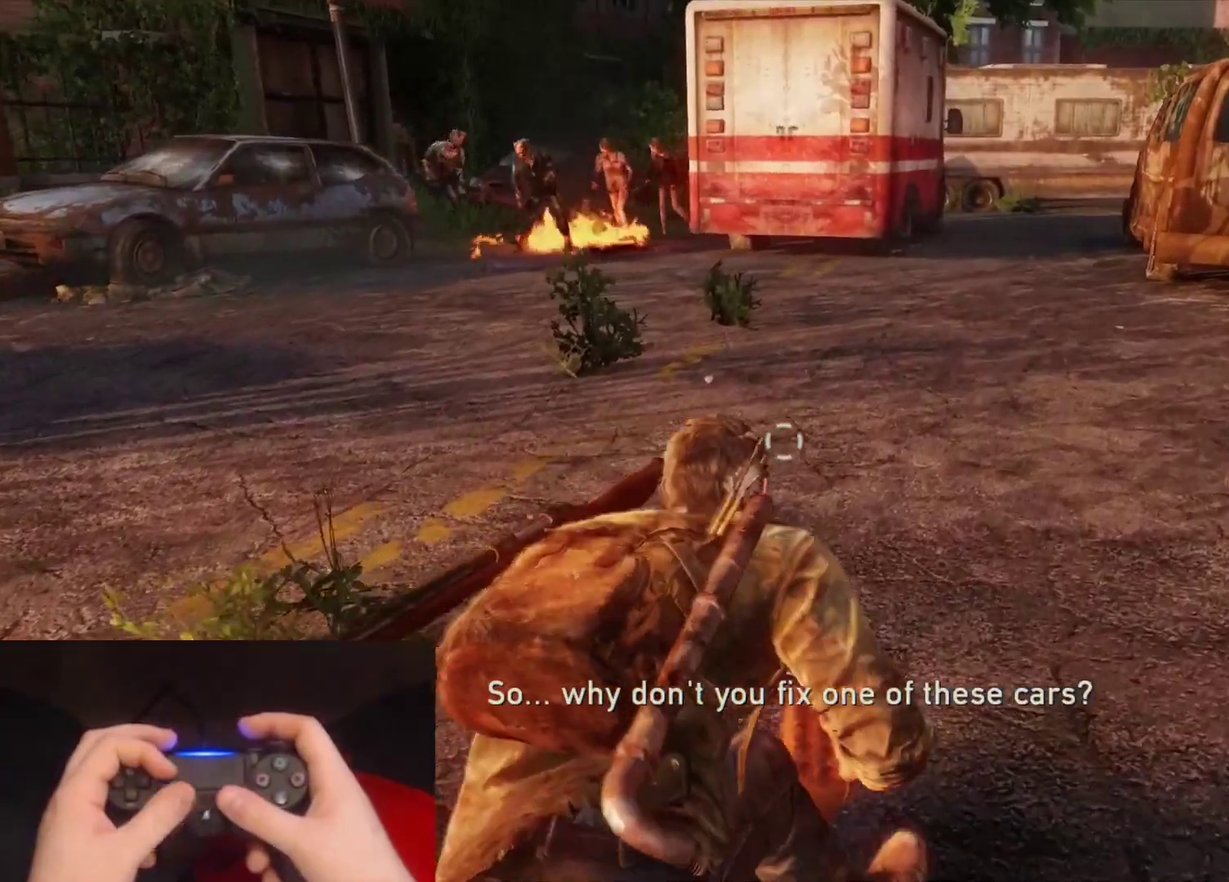
{"buttons": [], "left_stick": "up-left", "right_stick": "center", "events": [[100, "left_stick", "left"], [300, "right_stick", "down-right"], [367, "left_stick", "up-left"], [450, "right_stick", "center"]]}
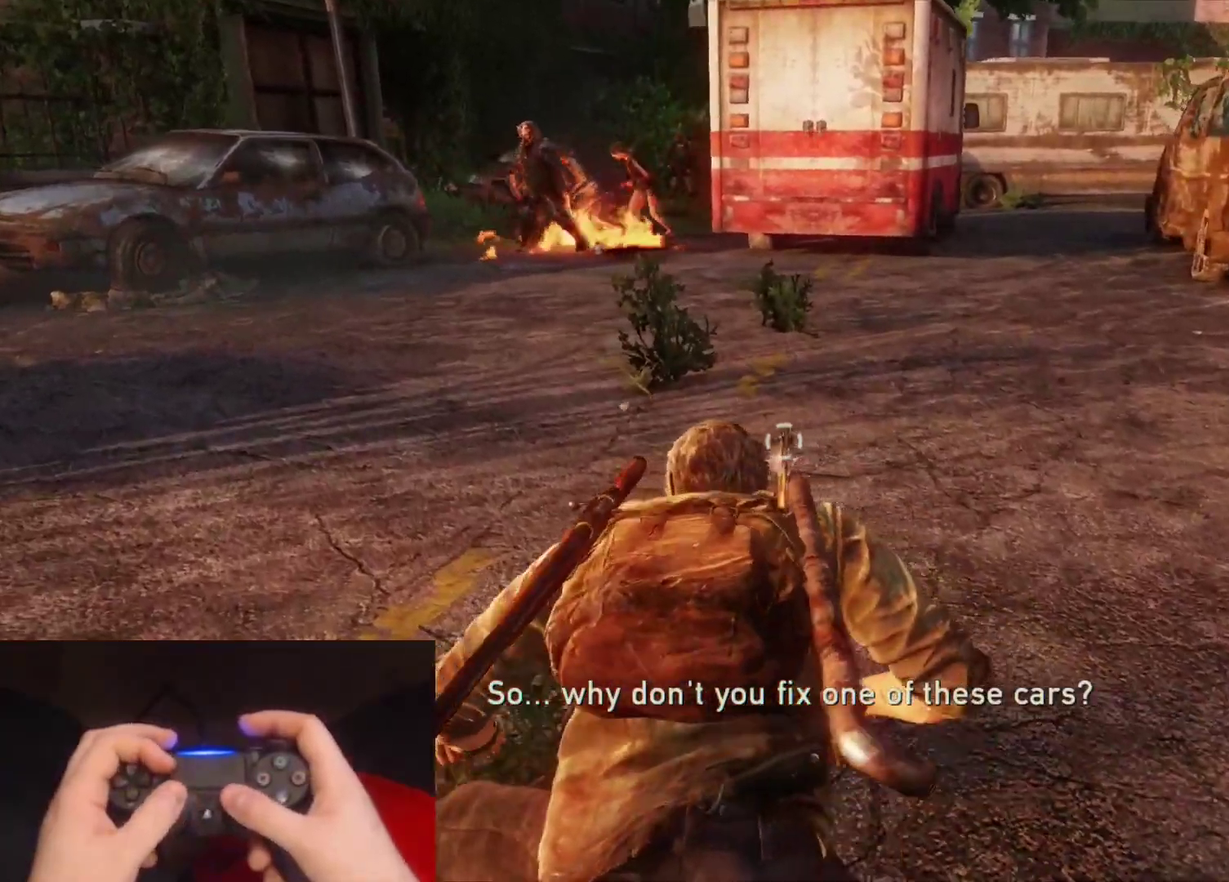
{"buttons": [], "left_stick": "up-left", "right_stick": "center", "events": [[117, "left_stick", "up"], [433, "left_stick", "up-left"]]}
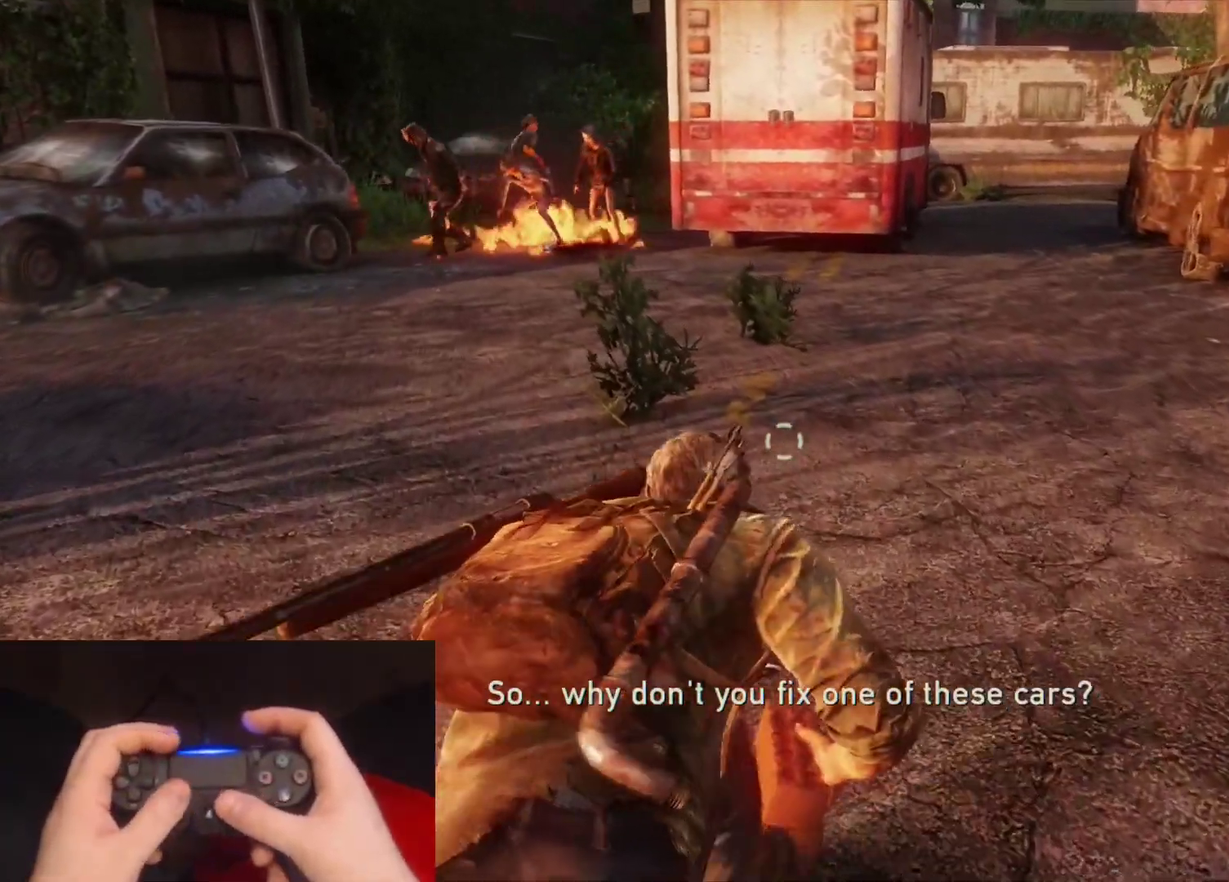
{"buttons": [], "left_stick": "up-right", "right_stick": "center", "events": [[150, "left_stick", "up"], [233, "left_stick", "up-right"]]}
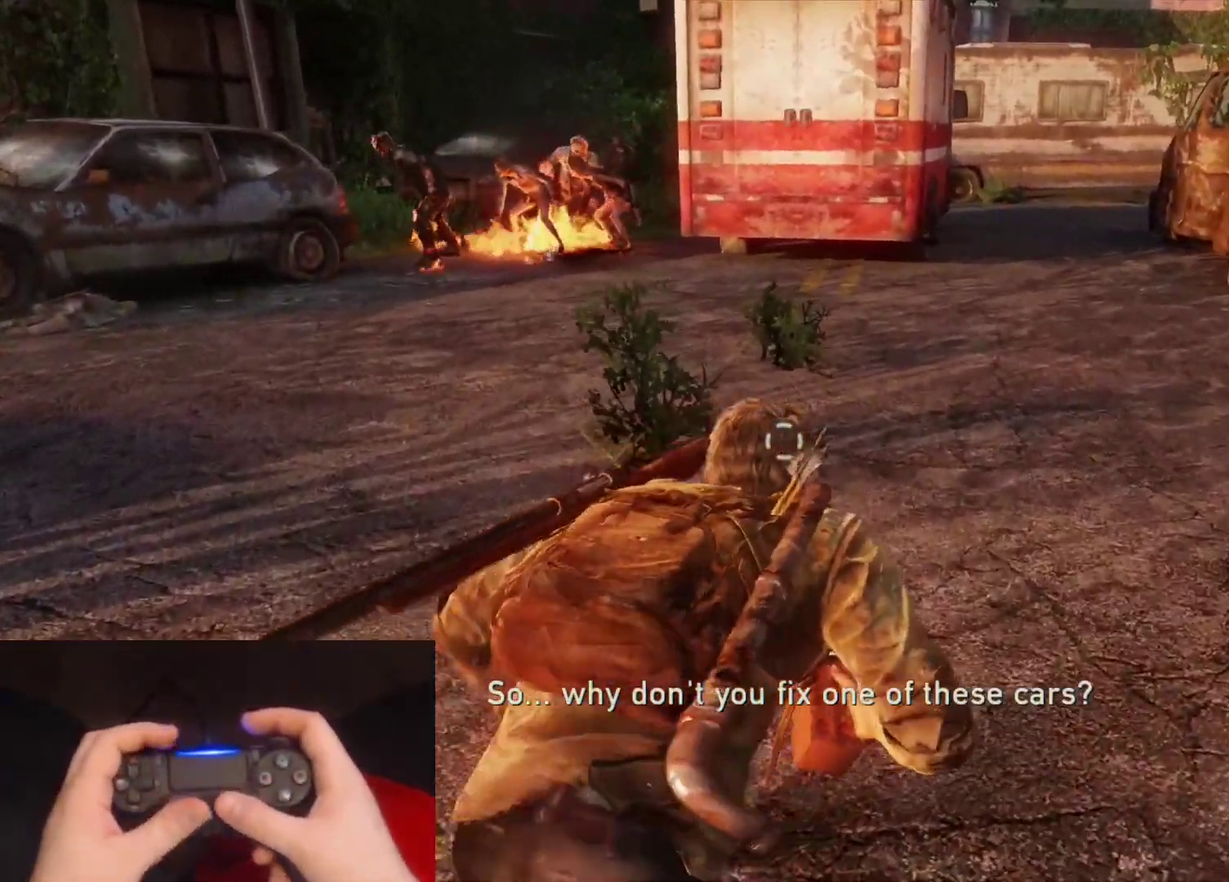
{"buttons": ["L2"], "left_stick": "up-left", "right_stick": "center", "events": [[133, "left_stick", "up"], [183, "L2", "down"], [450, "left_stick", "up-left"]]}
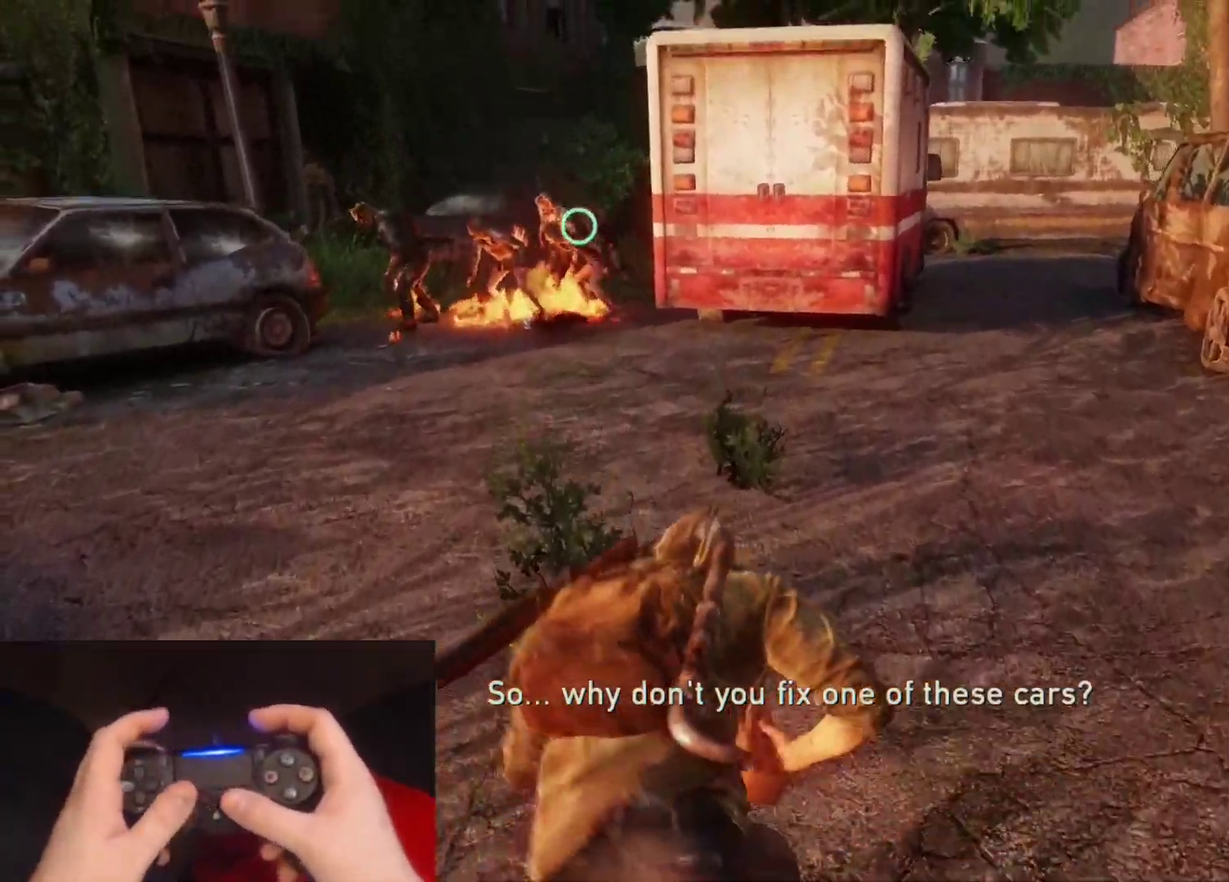
{"buttons": ["L2"], "left_stick": "up", "right_stick": "left", "events": [[117, "left_stick", "up"], [117, "right_stick", "left"], [217, "right_stick", "center"], [433, "right_stick", "left"]]}